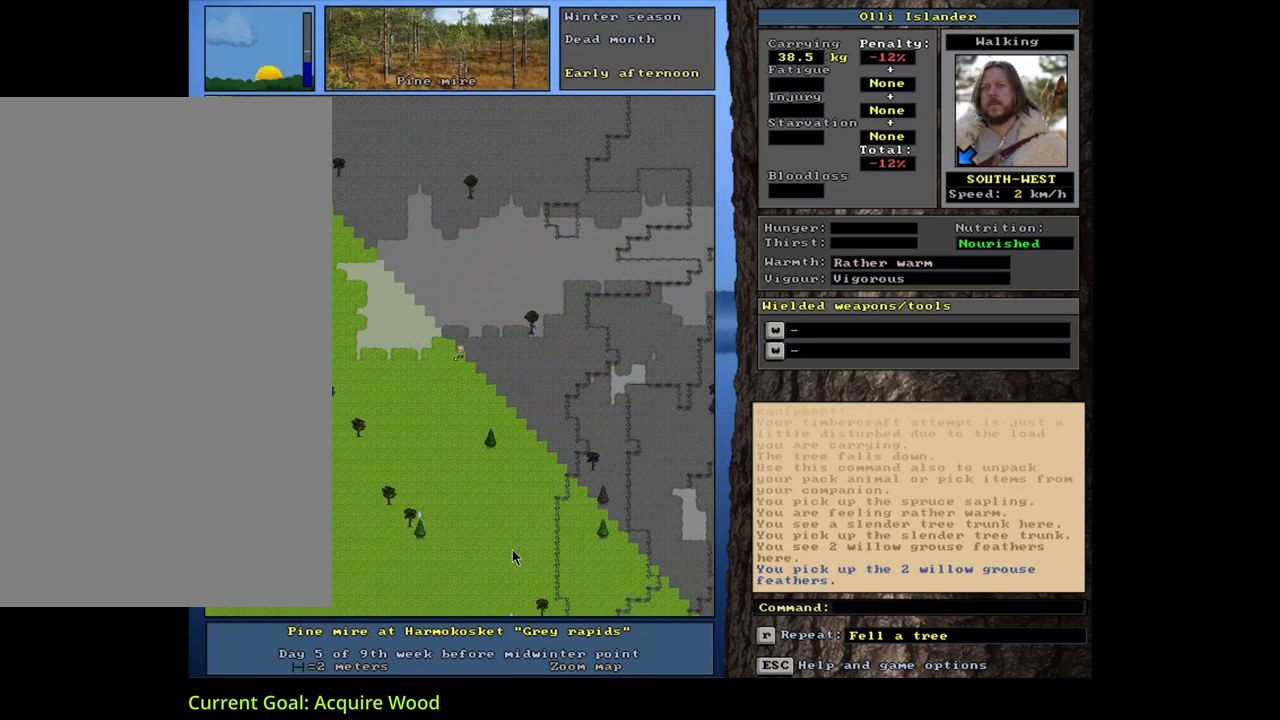
Gameplay with keyboard and mouse; each line is a JSON object with the keys and mouse buttons held at the frame after it. "events" lists presses ("down") and releases ("up") of ".", "/", "0", "1", "2", "3", "4", "5", "6", "7", "8", "9", "a", "alt_l", "alt_r", "b", "backslash", "backspace", "c", "caps_lock", "comma", "ctrl_l", "ctrl_r", "d", "down", "e", "equals", "escape", "f", "f1", "f10", "f11", "f12", "f2", "f3", "f4", "f5", "f6", "f7", "f8", "f9", "g", "h", "i", "j", "k", "l", "lbracket", "left", "m", "minus", "n", "num0", "num2", "num3", "num4", "num5", "num7", "num8", "num9", "o", "p", "q", "quote", "r", "rbracket", "return", "right", "s", "semicolon", "shift_l", "shift_r", "space", "super", "t", "tab", "tilde", "u", "up", "v", "w", "x", "y", "z", "mouse_left", "mouse_wheel", "mouse_right", "mouse_mb4" and "mouse_mb5" between this image and that frame as [ms after this image, input, new state], when the widget could be followed in between; "num1" and "num6" appear only as held states. "mouse_left", "mouse_wheel", "mouse_right", "mouse_mb4", "mouse_mb5" = the "left", "wheel", "right", "mb4", "mb5" buttons of the "mouse" list. No other keys are recorded. "wheel" means that the mouse wheel is clicked or scrolled. Mouse movement is not recorded.
{"keys": [], "mouse": [], "events": [[467, "ctrl_l", "up"]]}
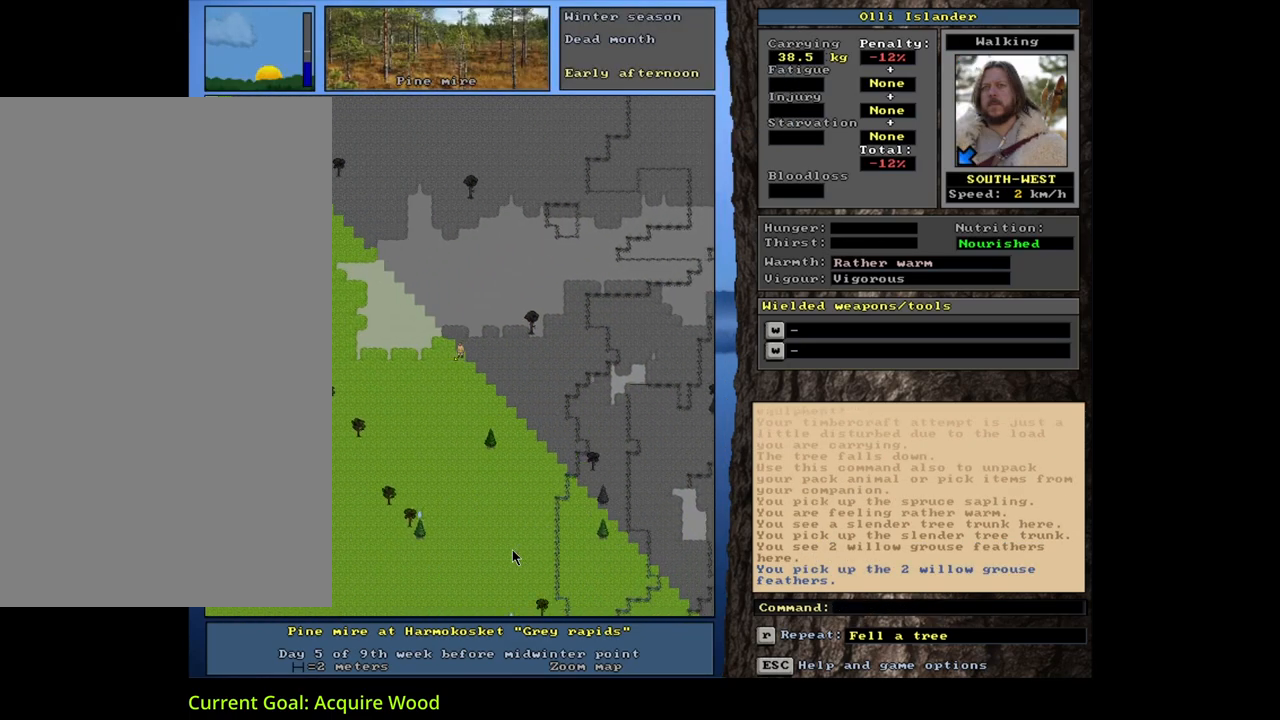
{"keys": ["ctrl_l", "num2"], "mouse": [], "events": [[67, "num4", "down"], [150, "num4", "up"], [350, "ctrl_l", "down"], [467, "num2", "down"]]}
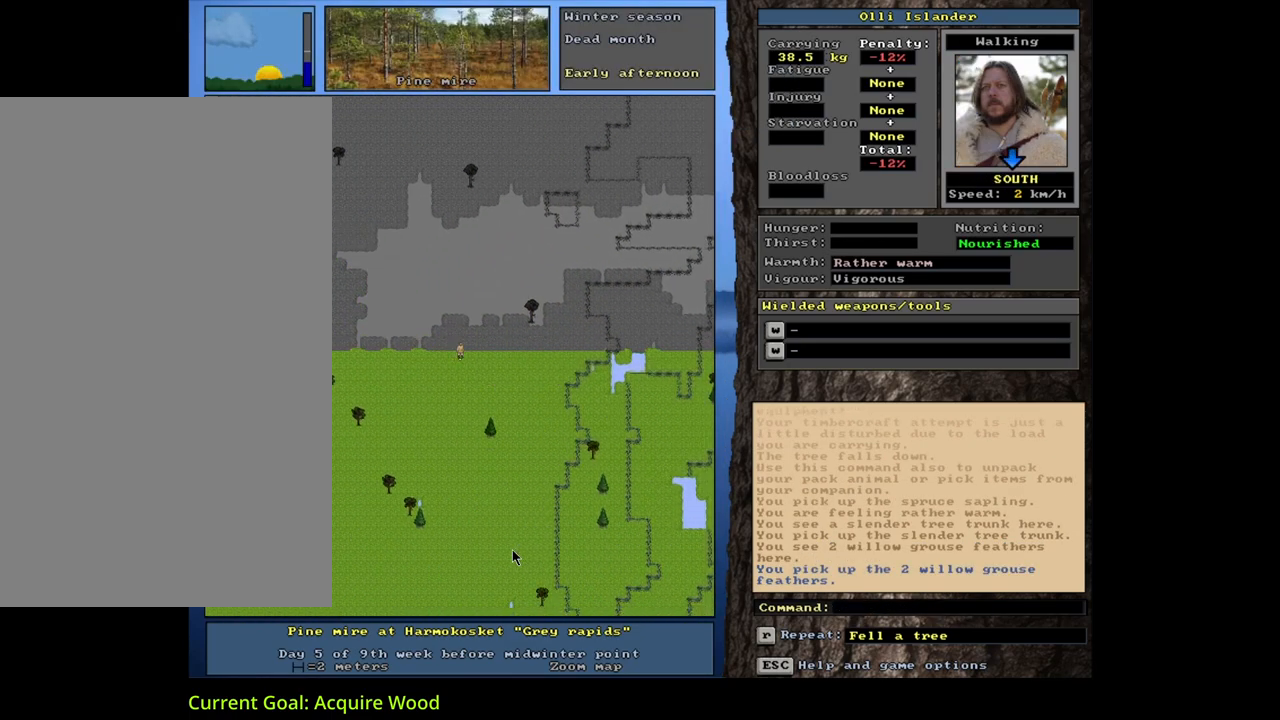
{"keys": ["ctrl_l", "num2"], "mouse": [], "events": [[450, "num2", "up"], [467, "num2", "down"], [483, "num2", "up"], [500, "num2", "down"]]}
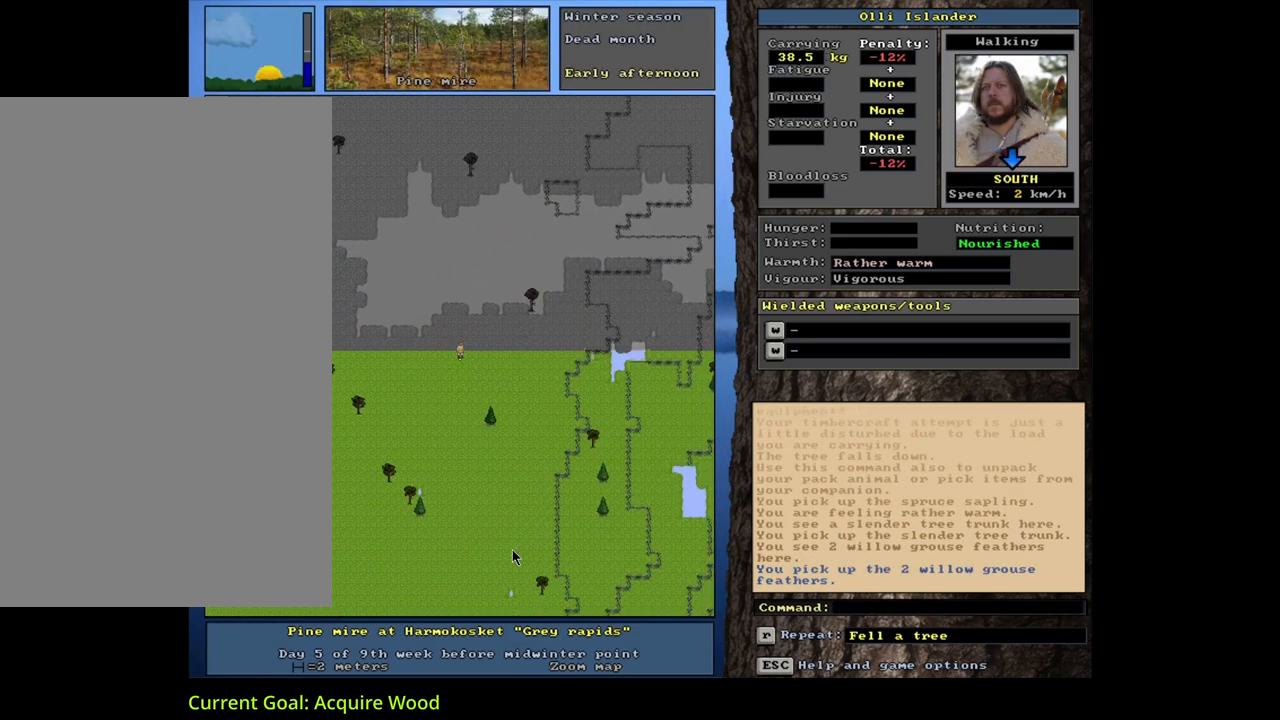
{"keys": ["ctrl_l"], "mouse": [], "events": [[17, "num2", "up"], [33, "num2", "down"], [50, "num2", "up"], [67, "num2", "down"], [83, "num2", "up"], [117, "num2", "down"], [133, "num2", "up"], [150, "num2", "down"], [167, "num2", "up"], [183, "num2", "down"], [200, "num2", "up"], [217, "num2", "down"], [233, "num2", "up"], [250, "num2", "down"], [267, "num2", "up"], [283, "num2", "down"], [317, "num2", "up"], [333, "num2", "down"], [350, "num2", "up"], [367, "num2", "down"], [383, "num2", "up"], [400, "num2", "down"], [417, "num2", "up"], [450, "num2", "down"], [467, "num2", "up"], [483, "num2", "down"], [500, "num2", "up"]]}
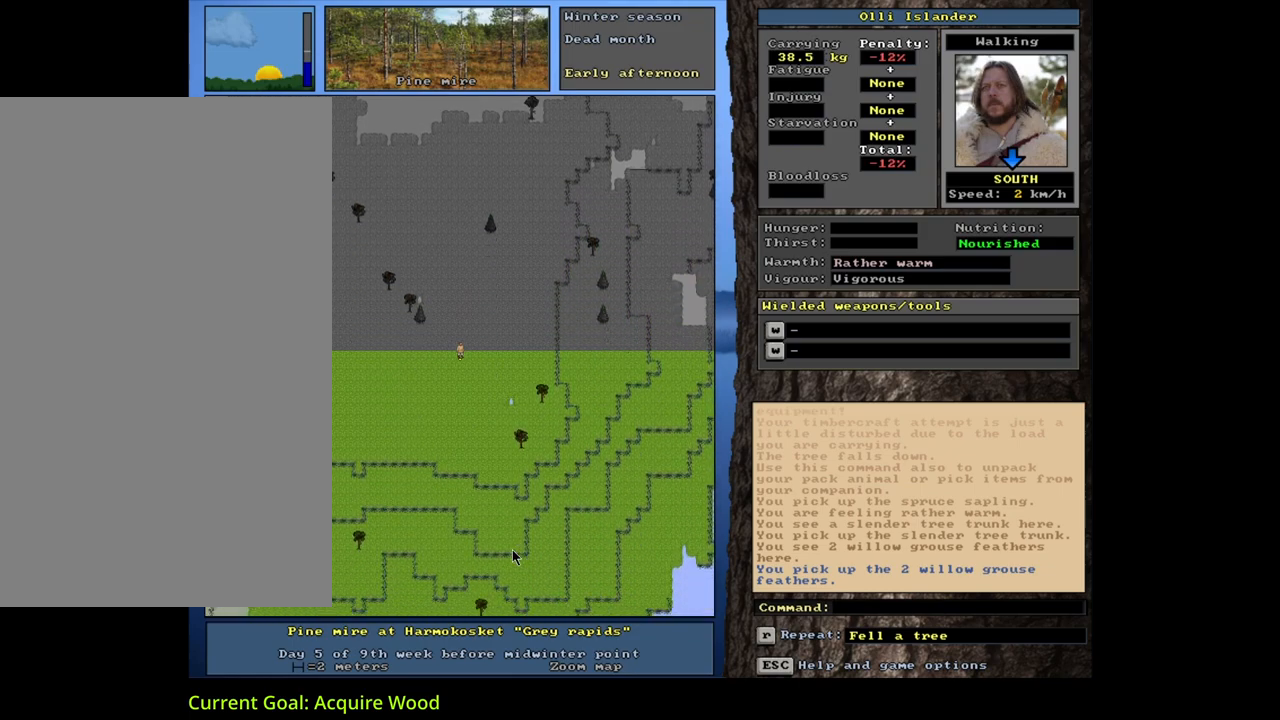
{"keys": ["ctrl_l"], "mouse": [], "events": [[17, "num2", "down"], [33, "num2", "up"]]}
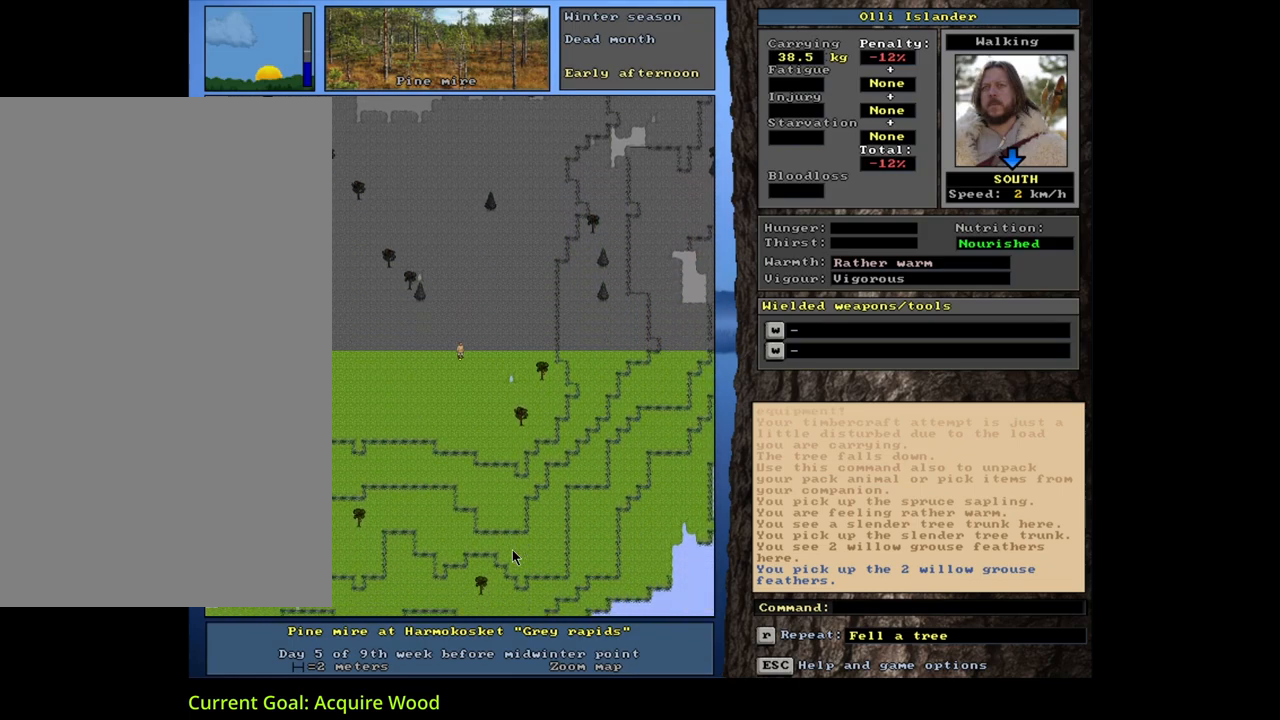
{"keys": ["ctrl_l"], "mouse": [], "events": []}
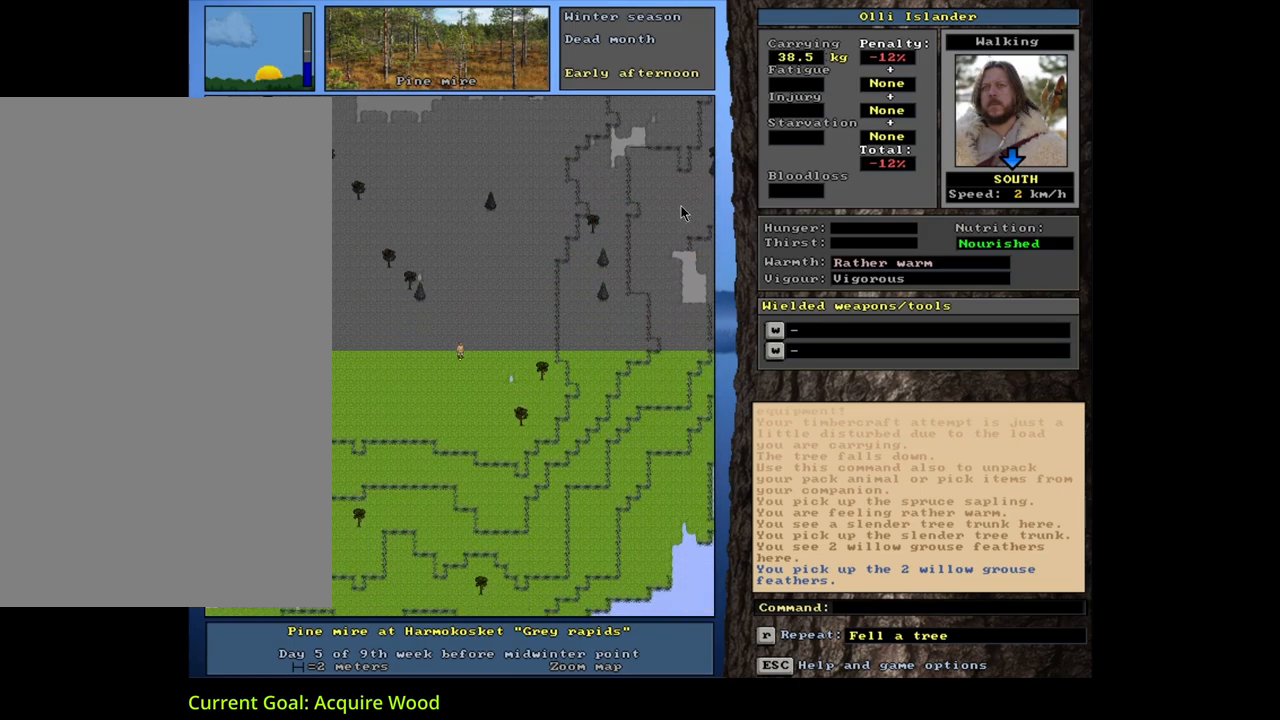
{"keys": ["ctrl_l"], "mouse": [], "events": []}
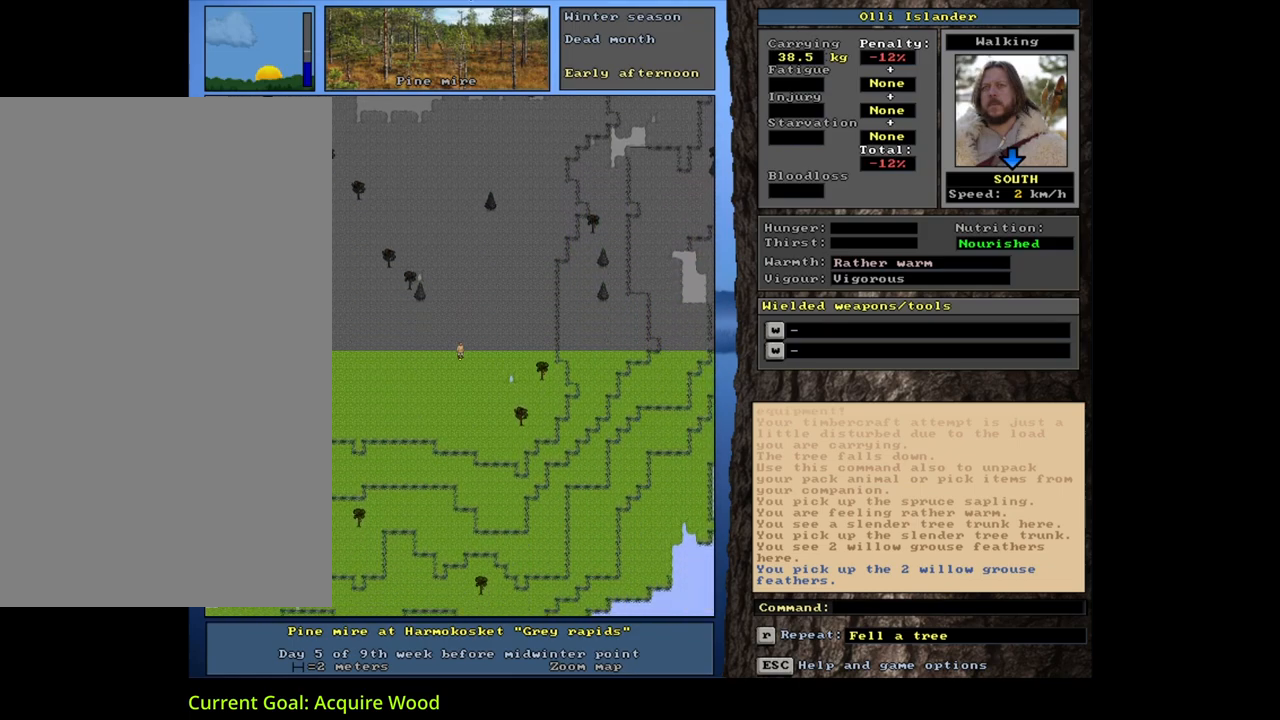
{"keys": ["ctrl_l"], "mouse": [], "events": []}
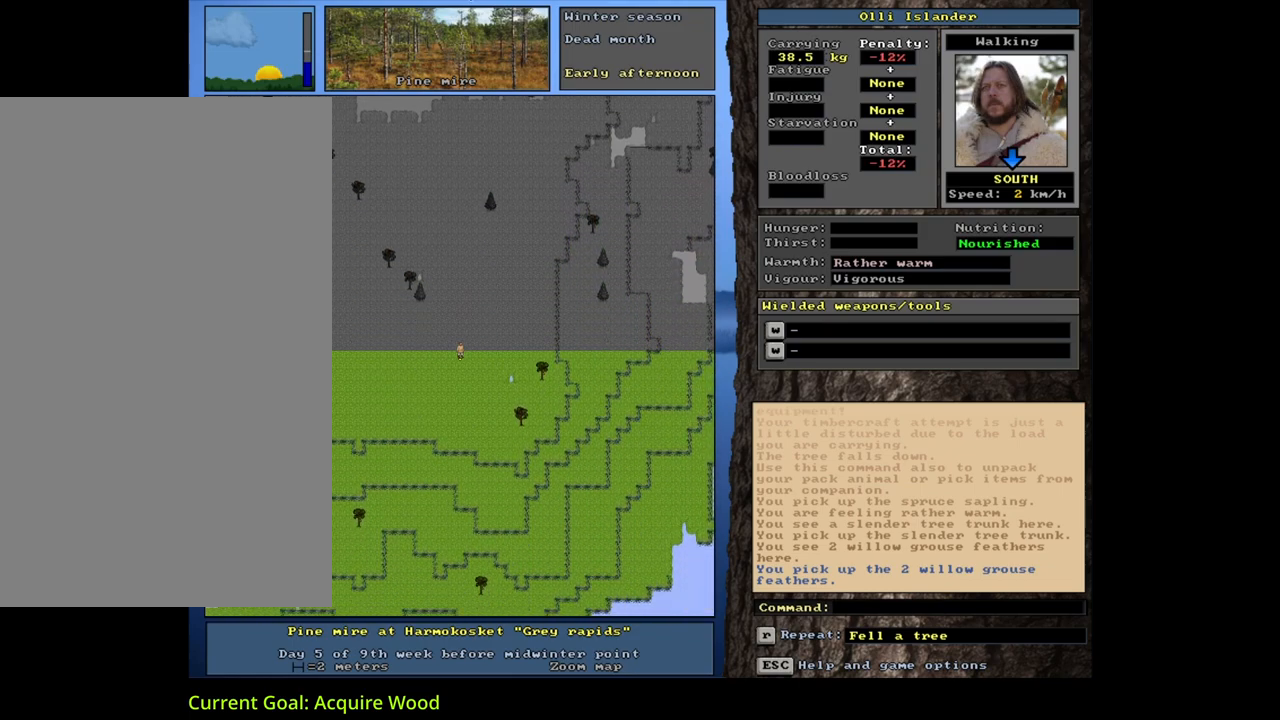
{"keys": ["ctrl_l", "num1"], "mouse": []}
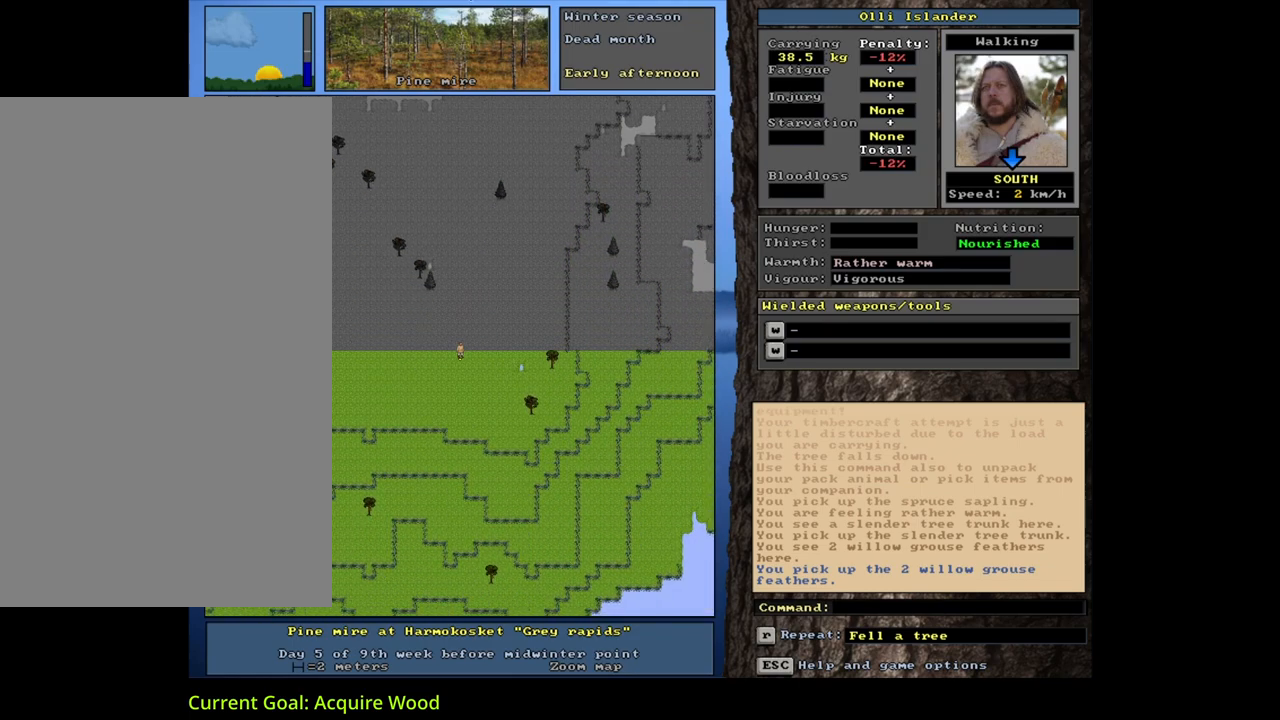
{"keys": ["ctrl_l"], "mouse": []}
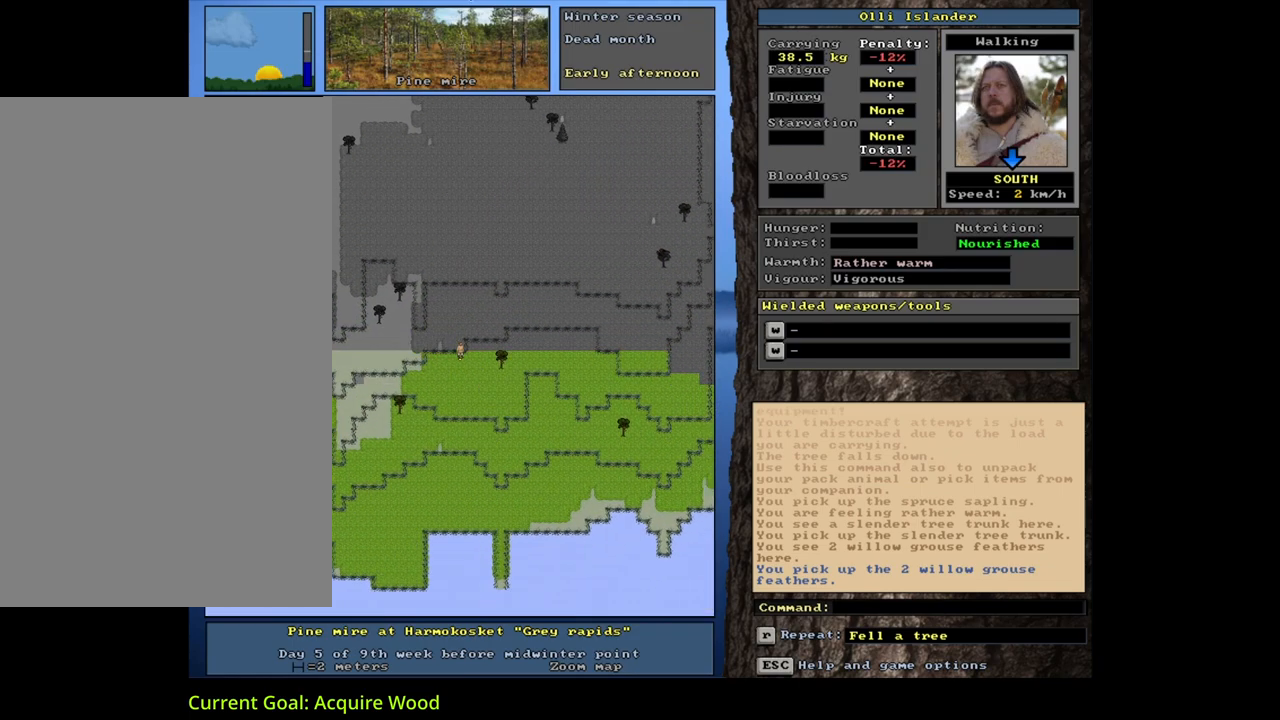
{"keys": [], "mouse": [], "events": [[450, "ctrl_l", "up"]]}
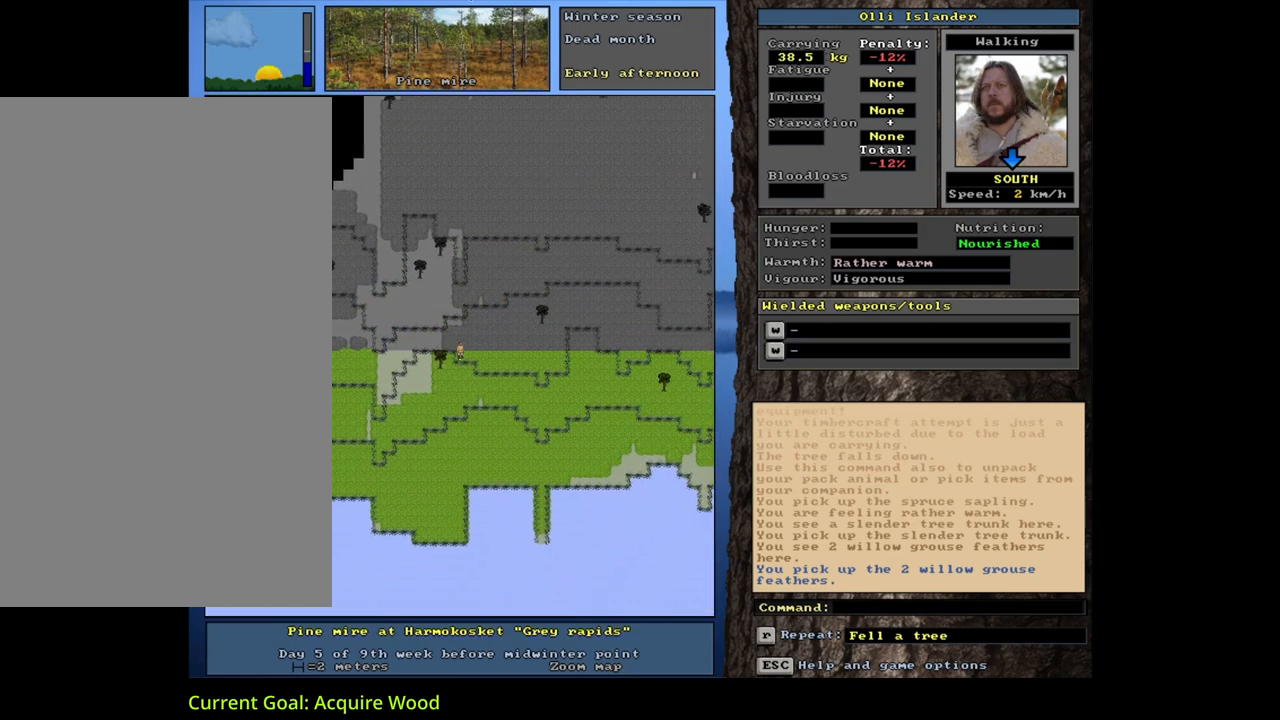
{"keys": ["ctrl_l", "num7"], "mouse": [], "events": [[317, "ctrl_l", "down"], [433, "num7", "down"]]}
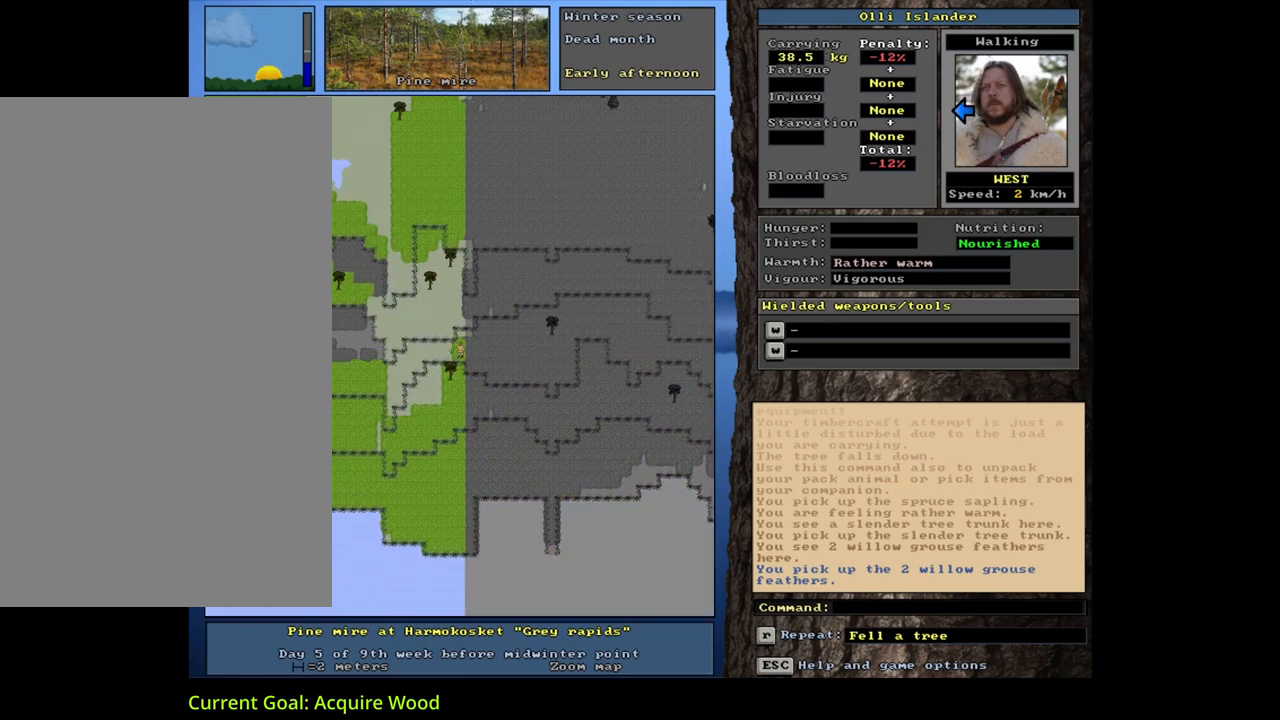
{"keys": ["ctrl_l", "num7"], "mouse": [], "events": [[417, "num7", "up"], [433, "num7", "down"], [450, "num7", "up"], [467, "num7", "down"], [483, "num7", "up"], [500, "num7", "down"]]}
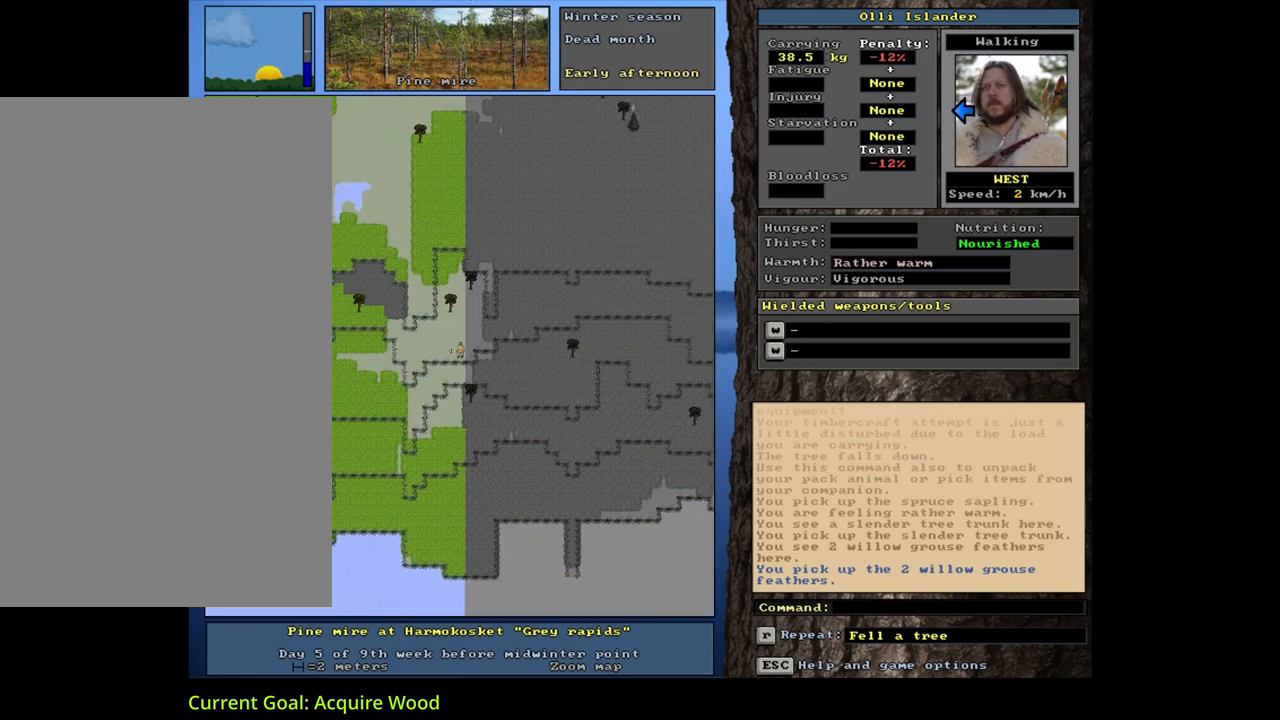
{"keys": ["ctrl_l"], "mouse": [], "events": [[17, "num7", "up"], [33, "num7", "down"], [50, "num7", "up"], [67, "num7", "down"], [83, "num7", "up"], [117, "num7", "down"], [133, "num7", "up"], [150, "num7", "down"], [167, "num7", "up"], [183, "num7", "down"], [200, "num7", "up"], [217, "num7", "down"], [250, "num7", "up"], [267, "num7", "down"], [283, "num7", "up"], [300, "num7", "down"], [317, "num7", "up"]]}
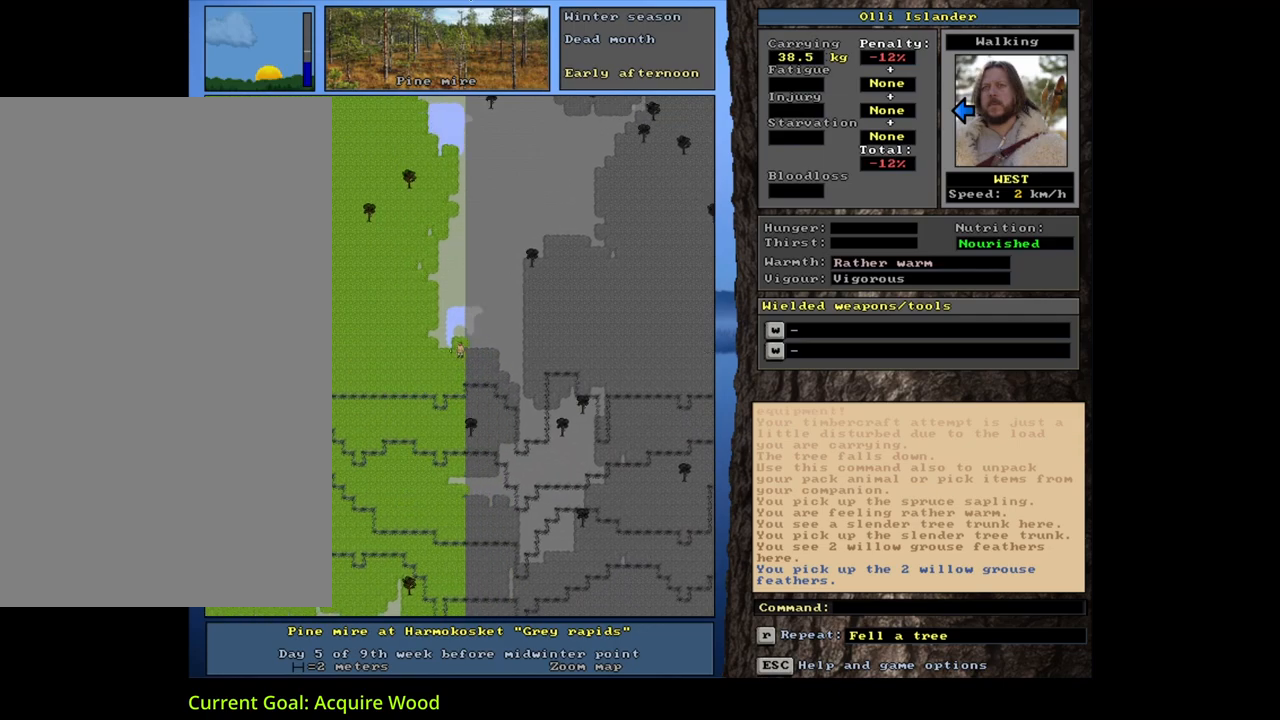
{"keys": ["ctrl_l"], "mouse": [], "events": [[183, "num4", "down"], [217, "num4", "up"]]}
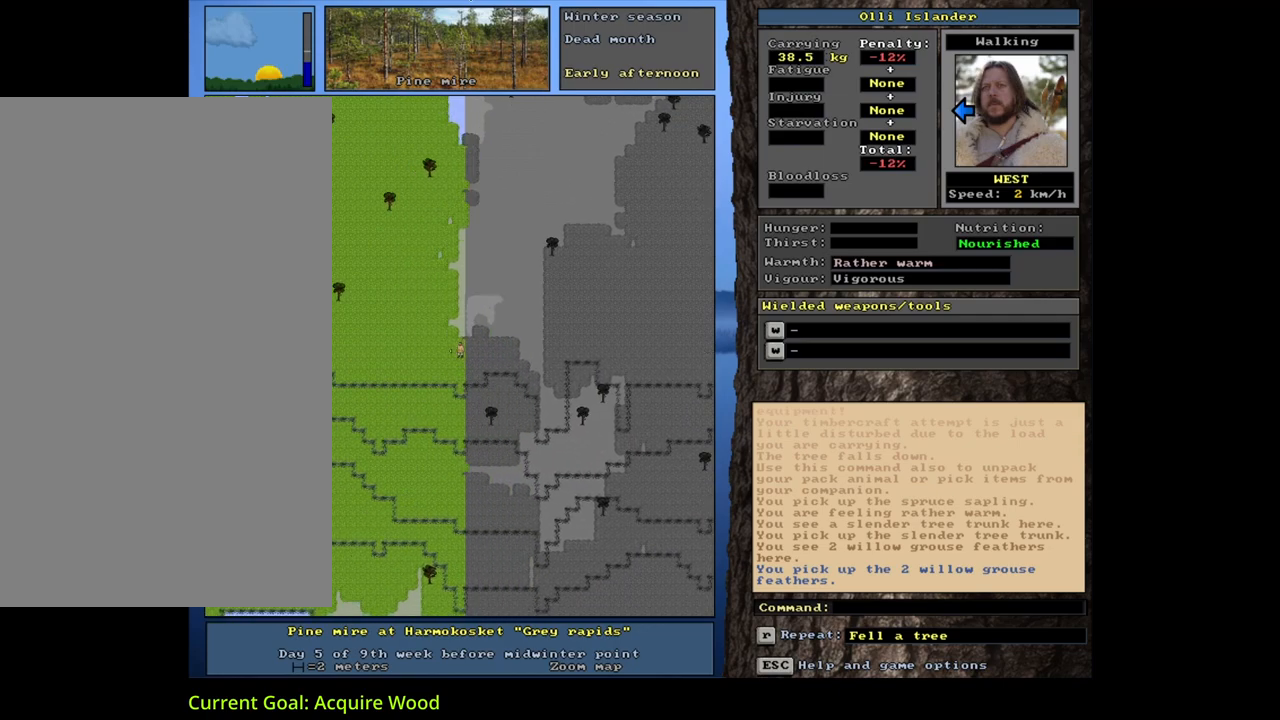
{"keys": ["ctrl_l"], "mouse": [], "events": [[183, "num4", "down"], [467, "num4", "up"]]}
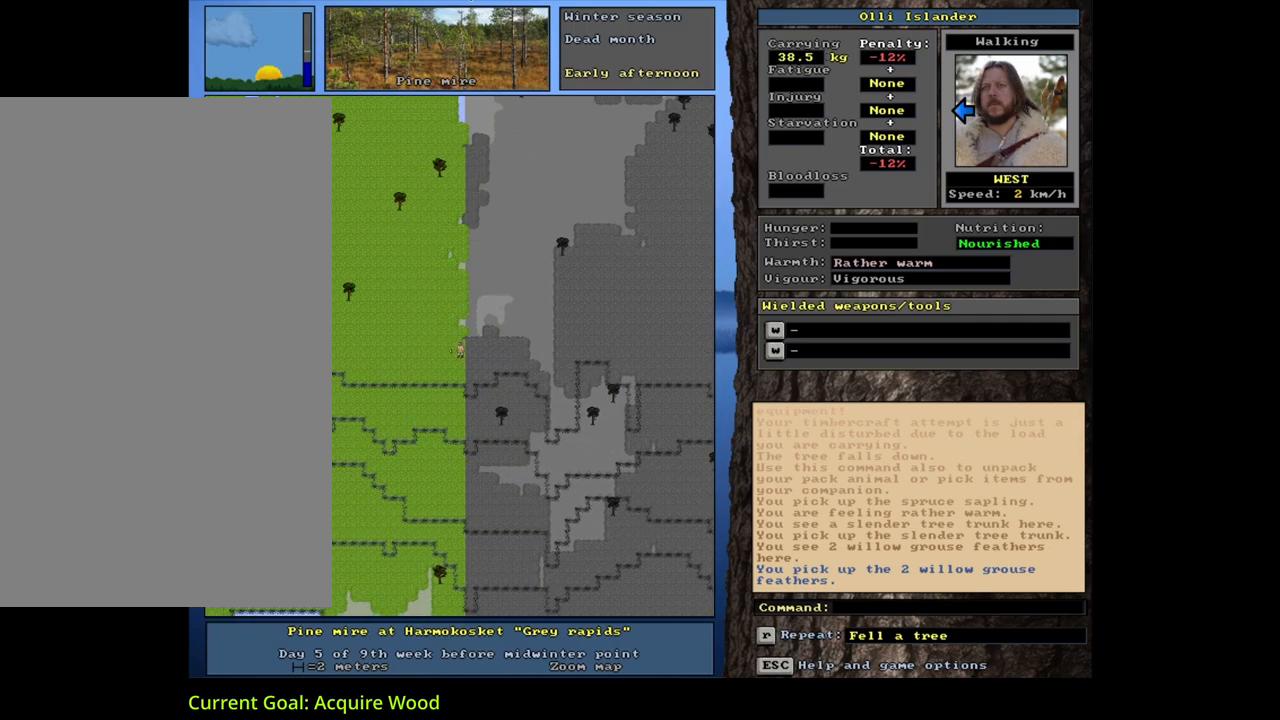
{"keys": ["ctrl_l", "num7"], "mouse": [], "events": [[117, "num7", "down"]]}
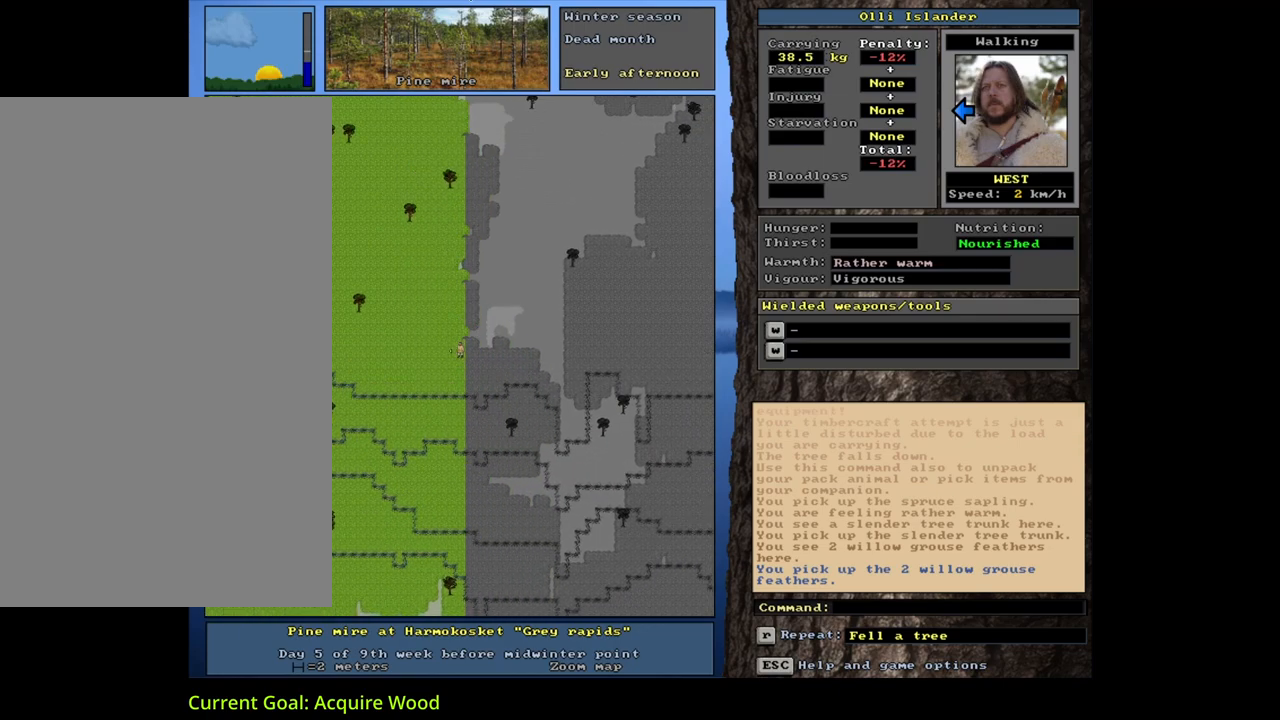
{"keys": ["ctrl_l"], "mouse": [], "events": [[117, "num7", "up"], [133, "num7", "down"], [150, "num7", "up"], [167, "num7", "down"], [183, "num7", "up"], [200, "num7", "down"], [217, "num7", "up"], [233, "num7", "down"], [267, "num7", "up"], [283, "num7", "down"], [300, "num7", "up"], [317, "num7", "down"], [333, "num7", "up"], [350, "num7", "down"], [383, "num7", "up"], [400, "num7", "down"], [417, "num7", "up"], [433, "num7", "down"], [450, "num7", "up"], [467, "num7", "down"], [483, "num7", "up"]]}
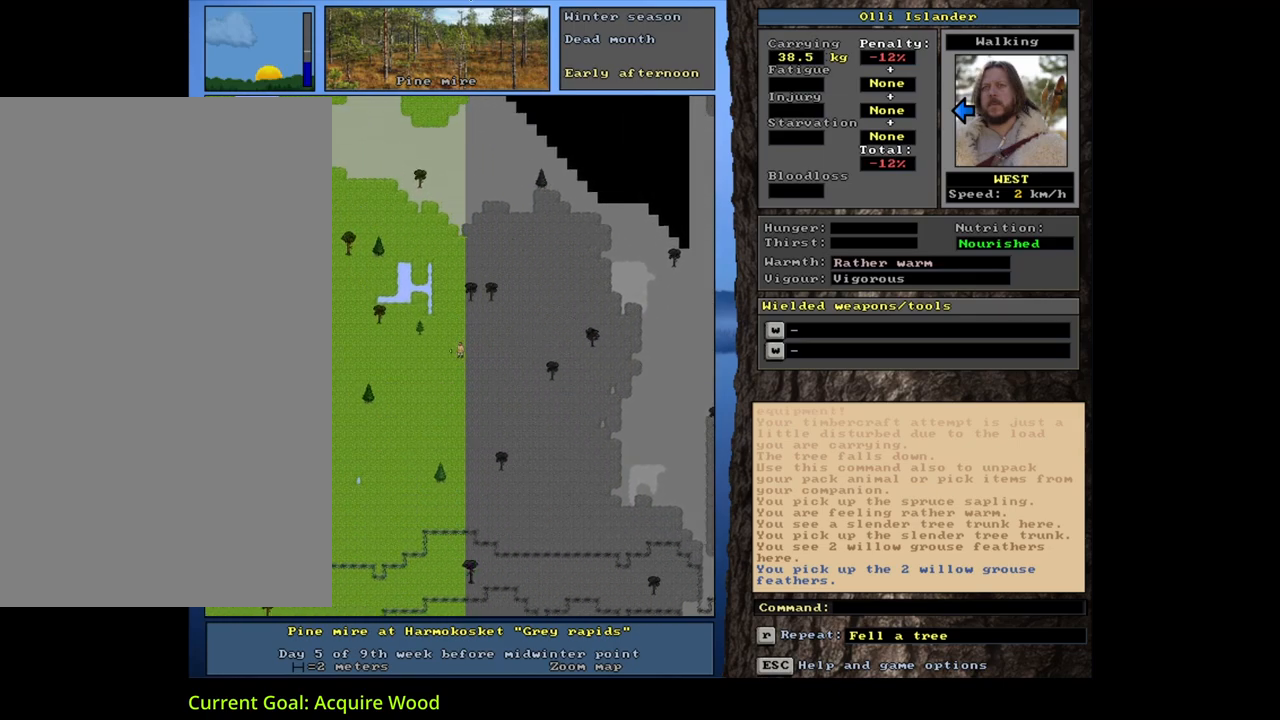
{"keys": ["ctrl_l"], "mouse": [], "events": [[17, "num7", "down"], [33, "num7", "up"], [50, "num7", "down"], [67, "num7", "up"], [83, "num7", "down"], [100, "num7", "up"]]}
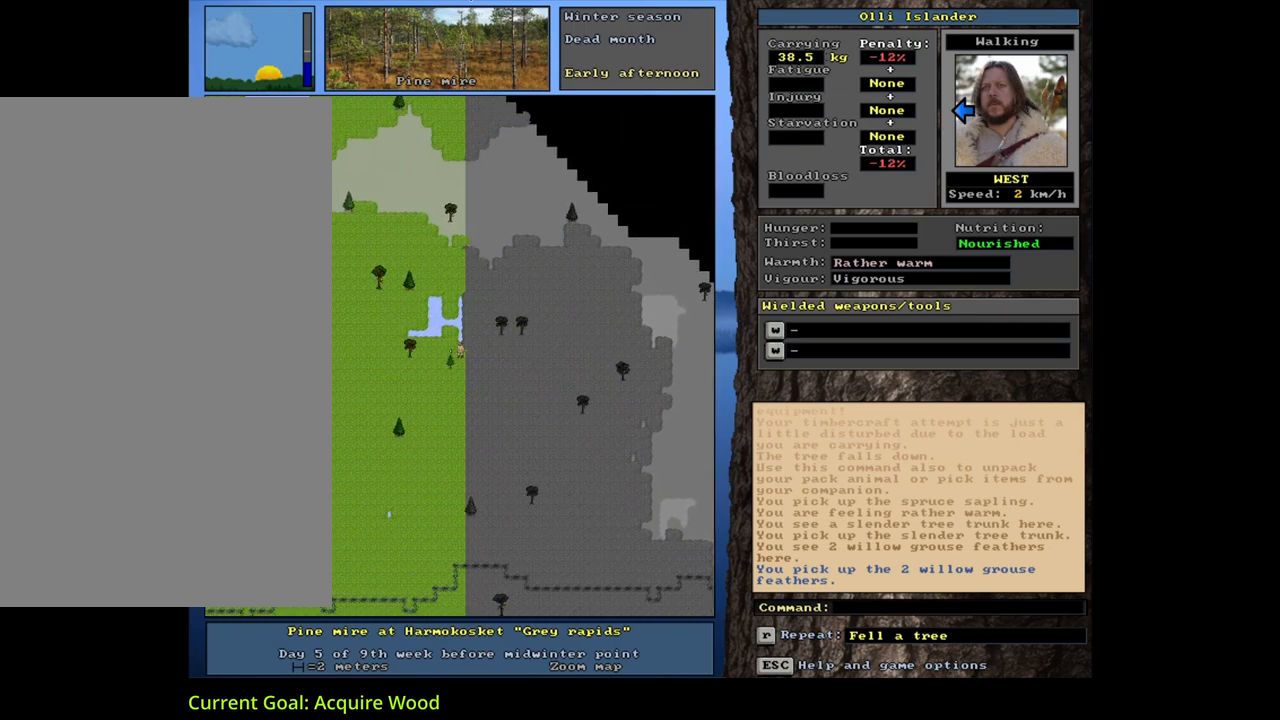
{"keys": [], "mouse": [], "events": [[50, "num2", "down"], [183, "num2", "up"], [283, "ctrl_l", "up"]]}
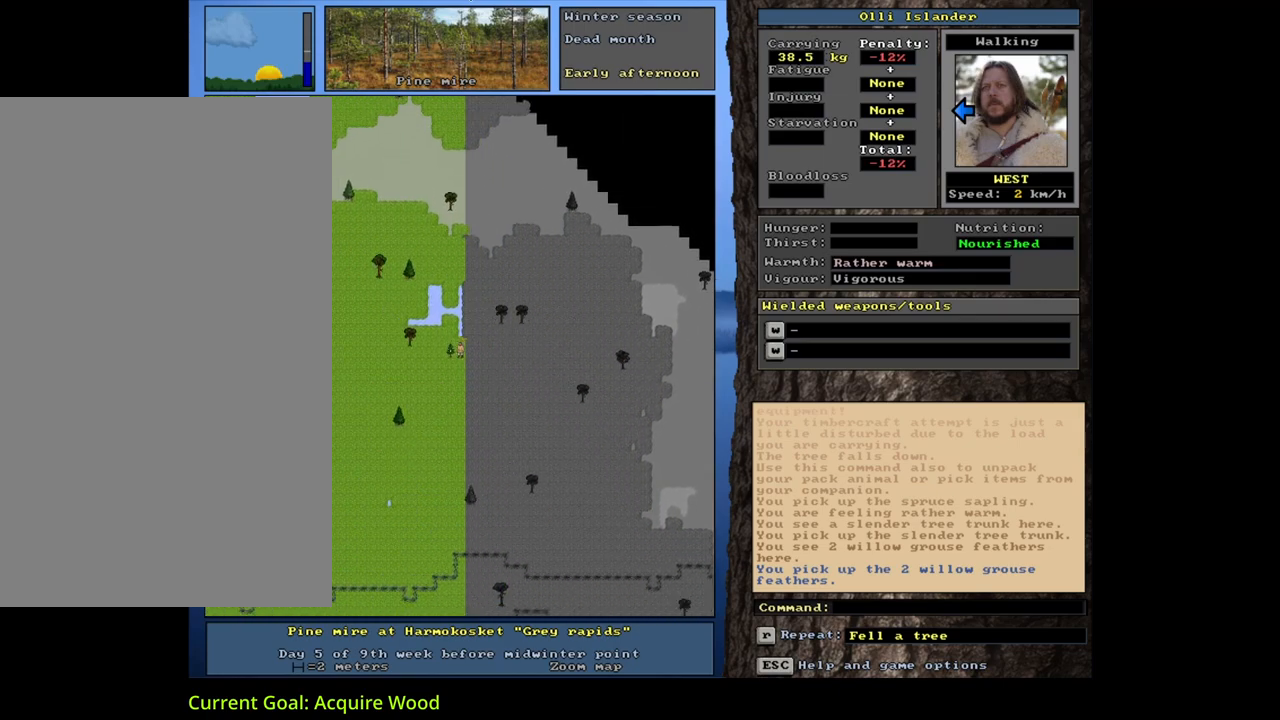
{"keys": [], "mouse": [], "events": []}
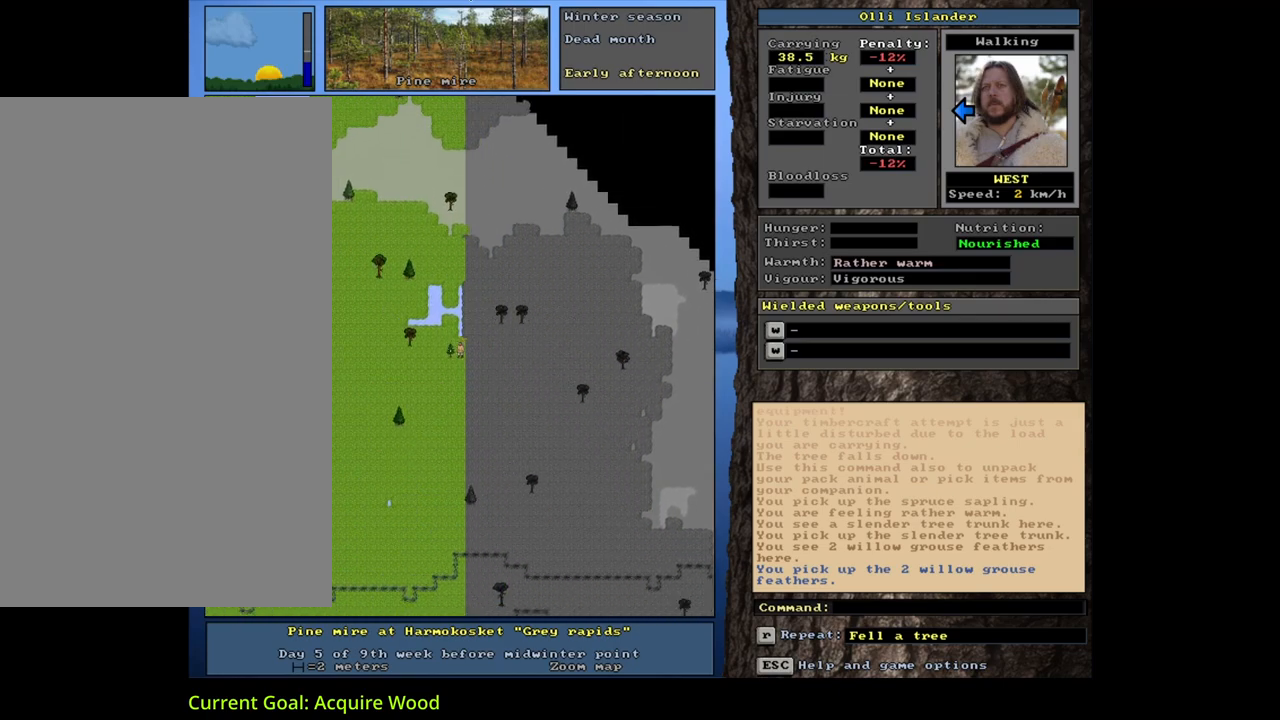
{"keys": ["space"], "mouse": [], "events": [[150, "alt_l", "down"], [233, "m", "down"], [317, "alt_l", "up"], [317, "m", "up"], [400, "return", "down"], [450, "return", "up"], [483, "space", "down"]]}
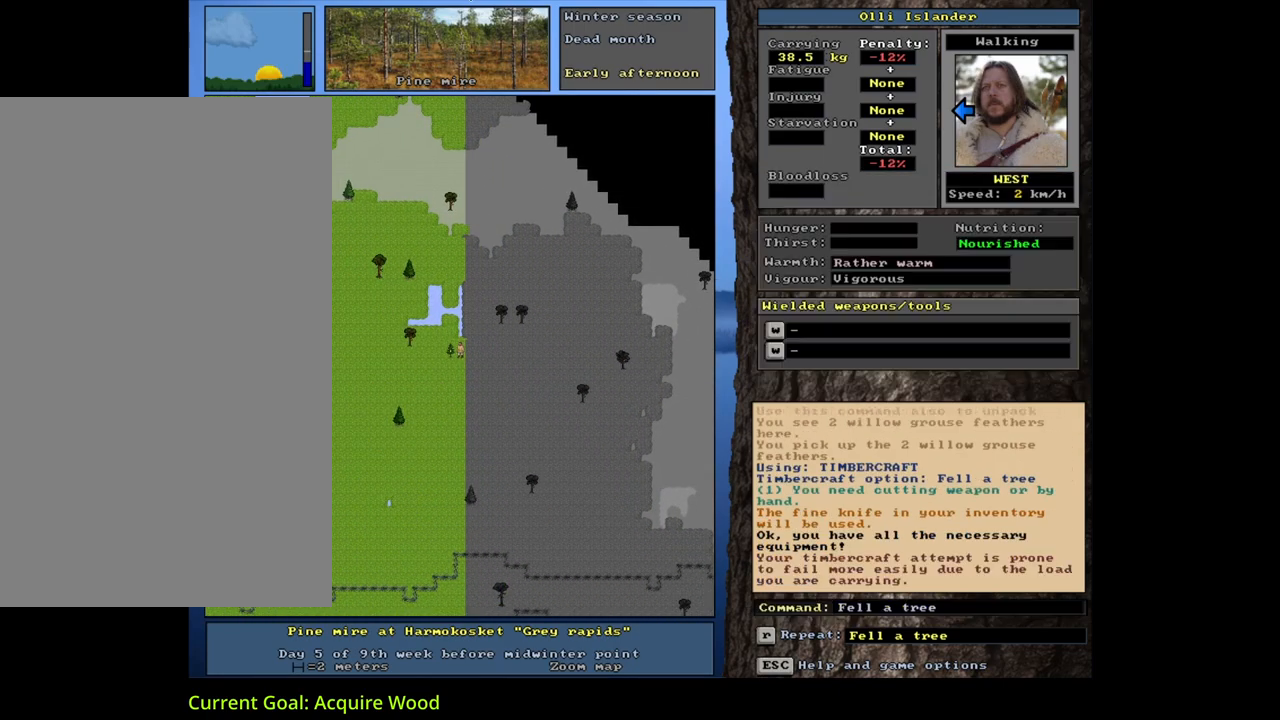
{"keys": [], "mouse": [], "events": [[67, "space", "up"]]}
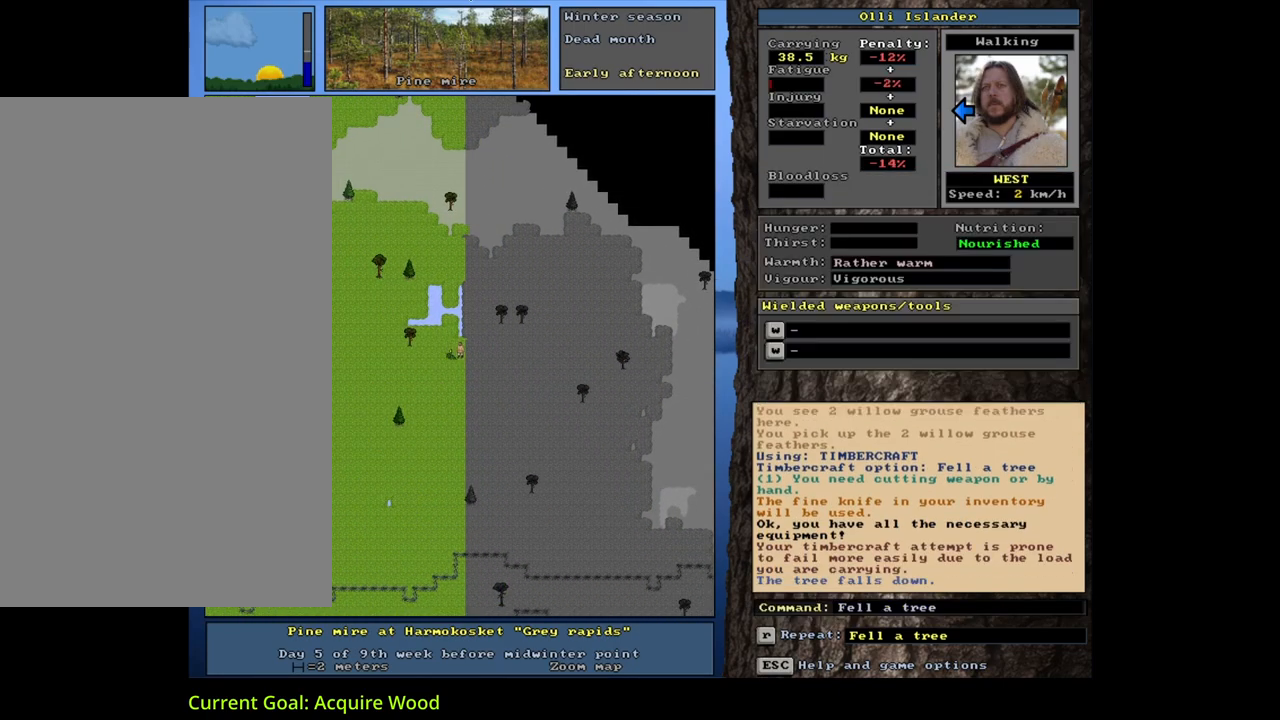
{"keys": [], "mouse": [], "events": []}
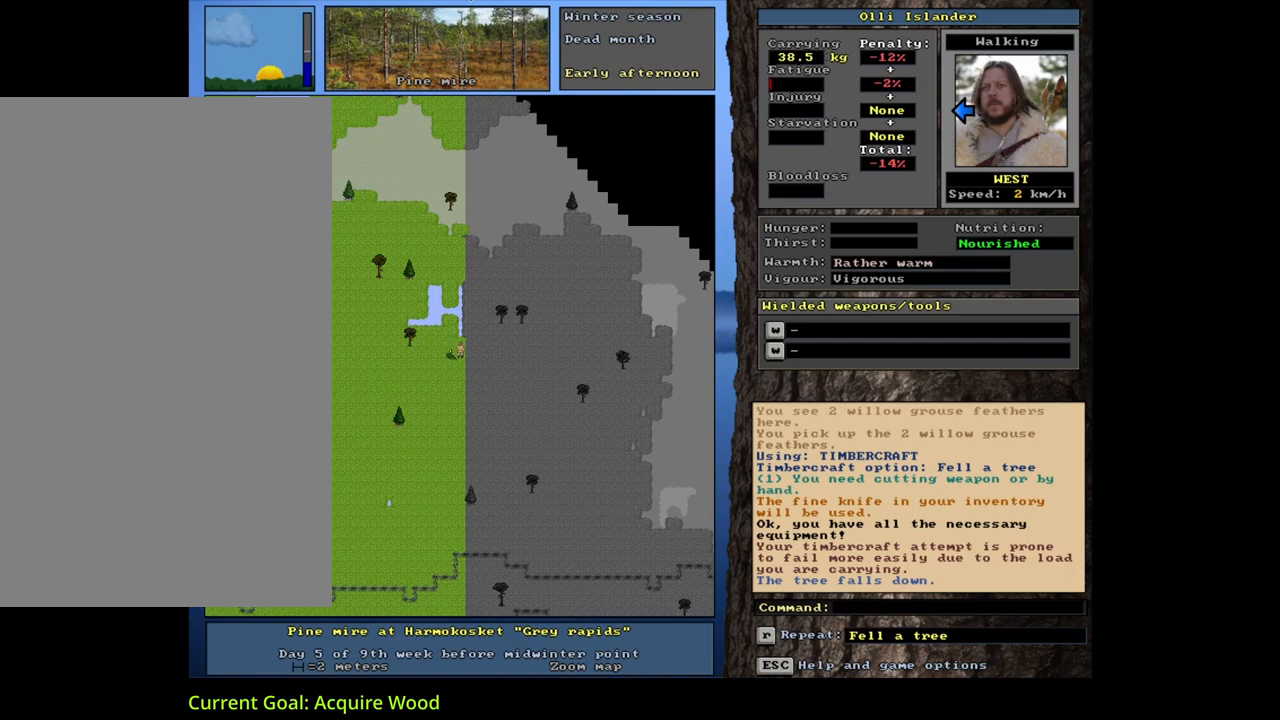
{"keys": ["left"], "mouse": [], "events": [[167, "shift_l", "down"], [233, "g", "down"], [333, "g", "up"], [383, "shift_l", "up"], [483, "left", "down"]]}
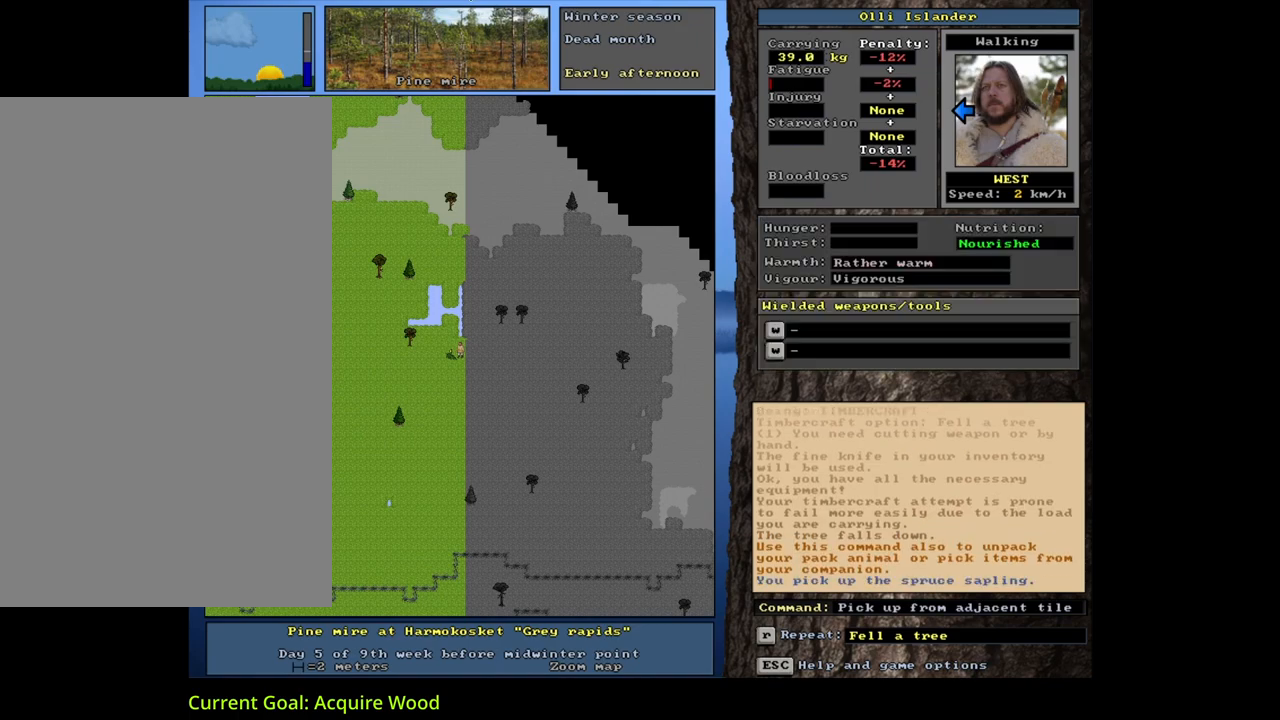
{"keys": ["d"], "mouse": [], "events": [[83, "left", "up"], [500, "d", "down"]]}
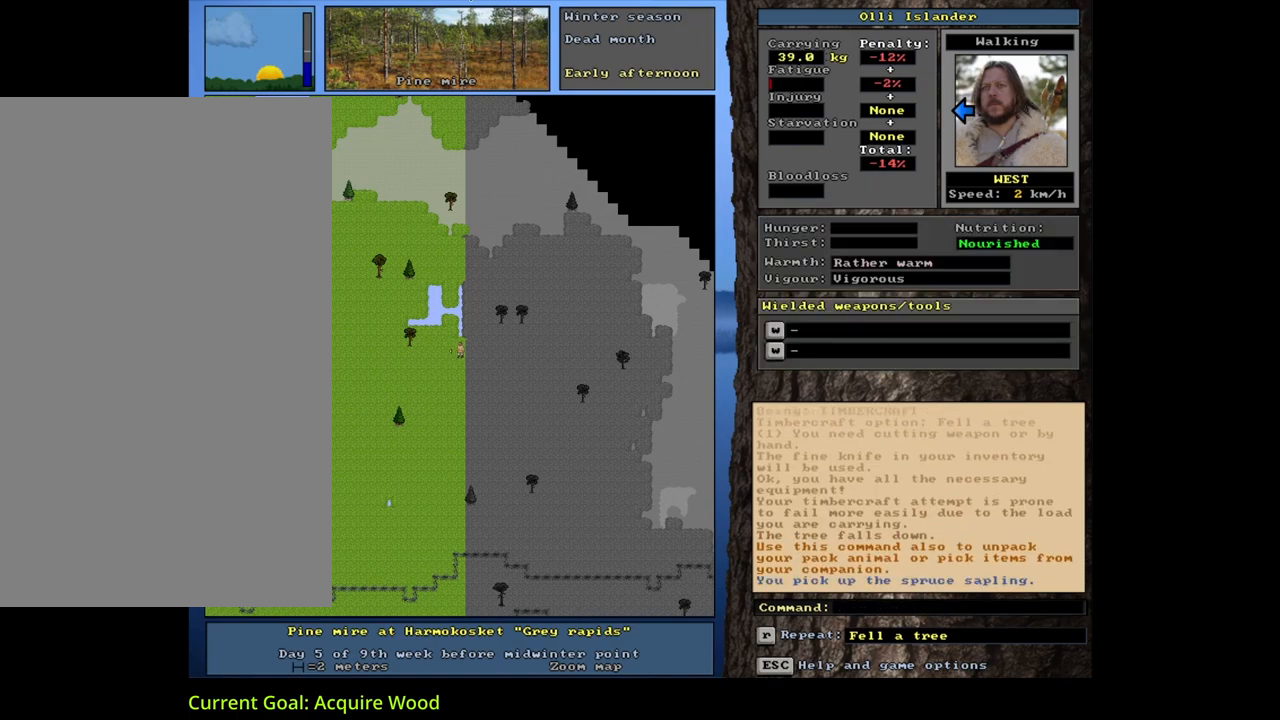
{"keys": [], "mouse": [], "events": [[117, "d", "up"], [117, "shift_l", "down"], [183, "equals", "down"], [267, "shift_l", "up"], [283, "equals", "up"], [350, "space", "down"], [450, "space", "up"]]}
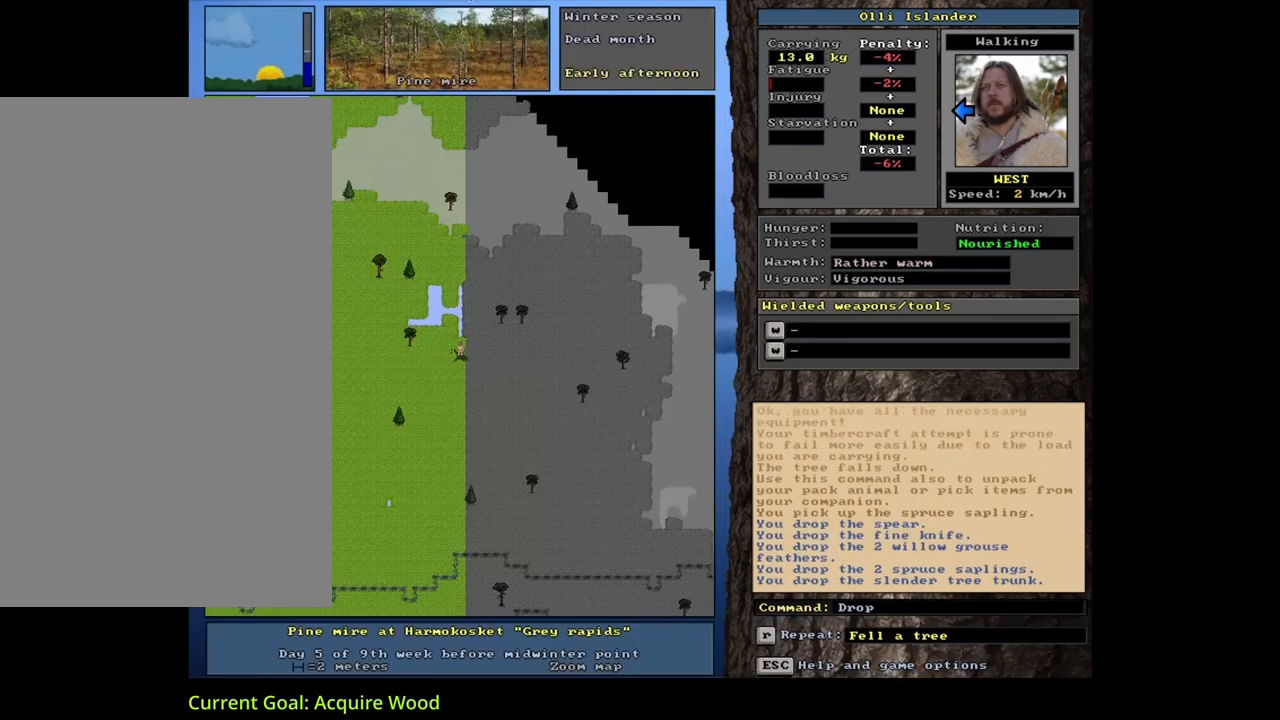
{"keys": ["alt_l"], "mouse": [], "events": [[133, "alt_l", "down"], [167, "minus", "down"], [250, "minus", "up"]]}
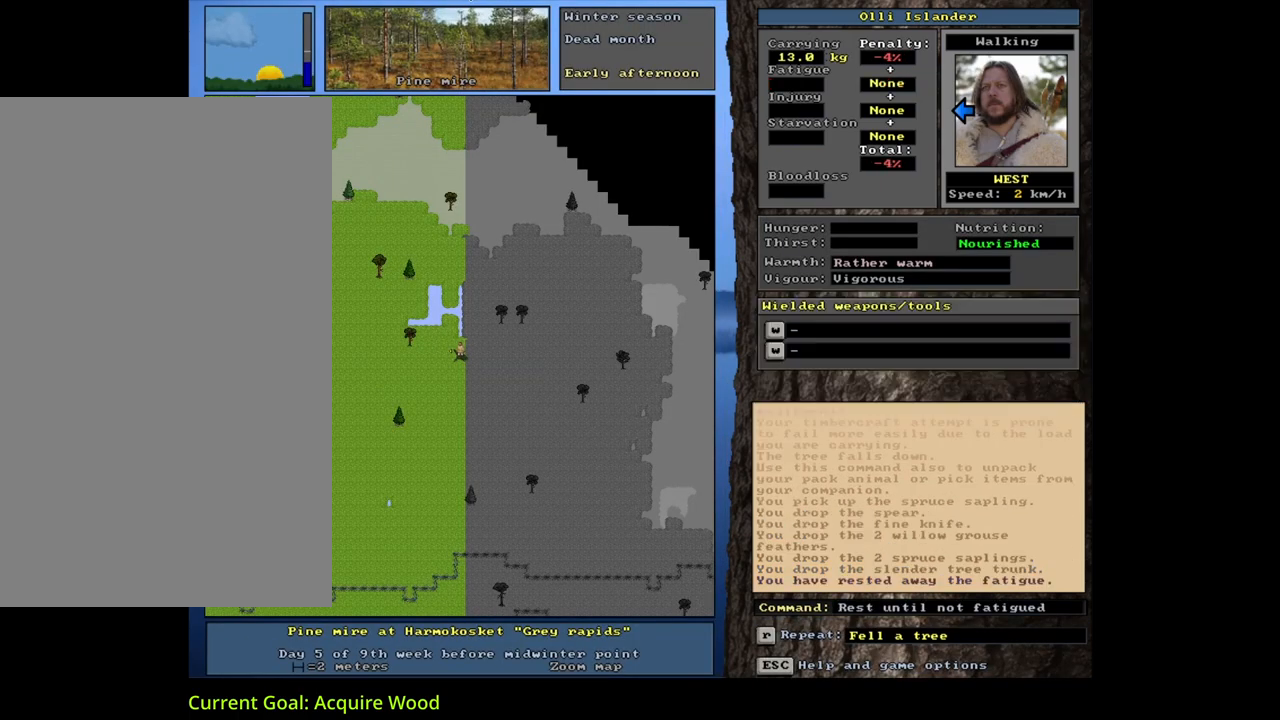
{"keys": [], "mouse": [], "events": [[50, "alt_l", "up"]]}
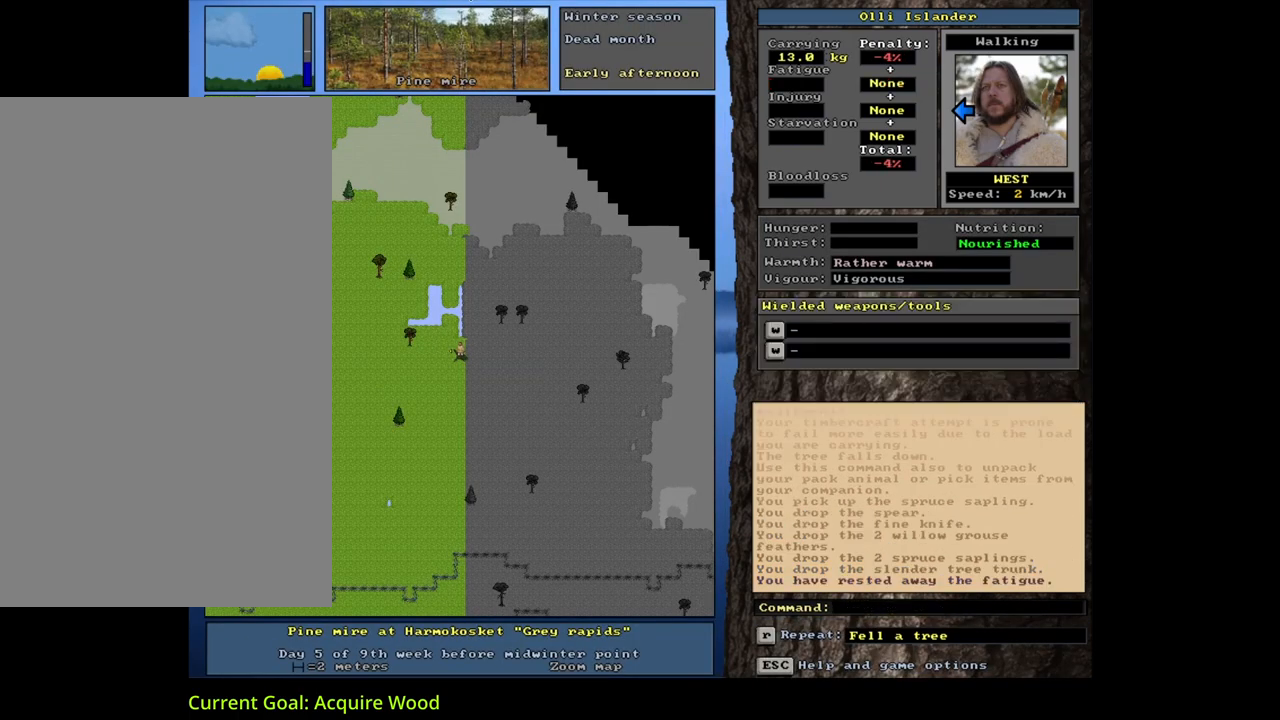
{"keys": [], "mouse": [], "events": []}